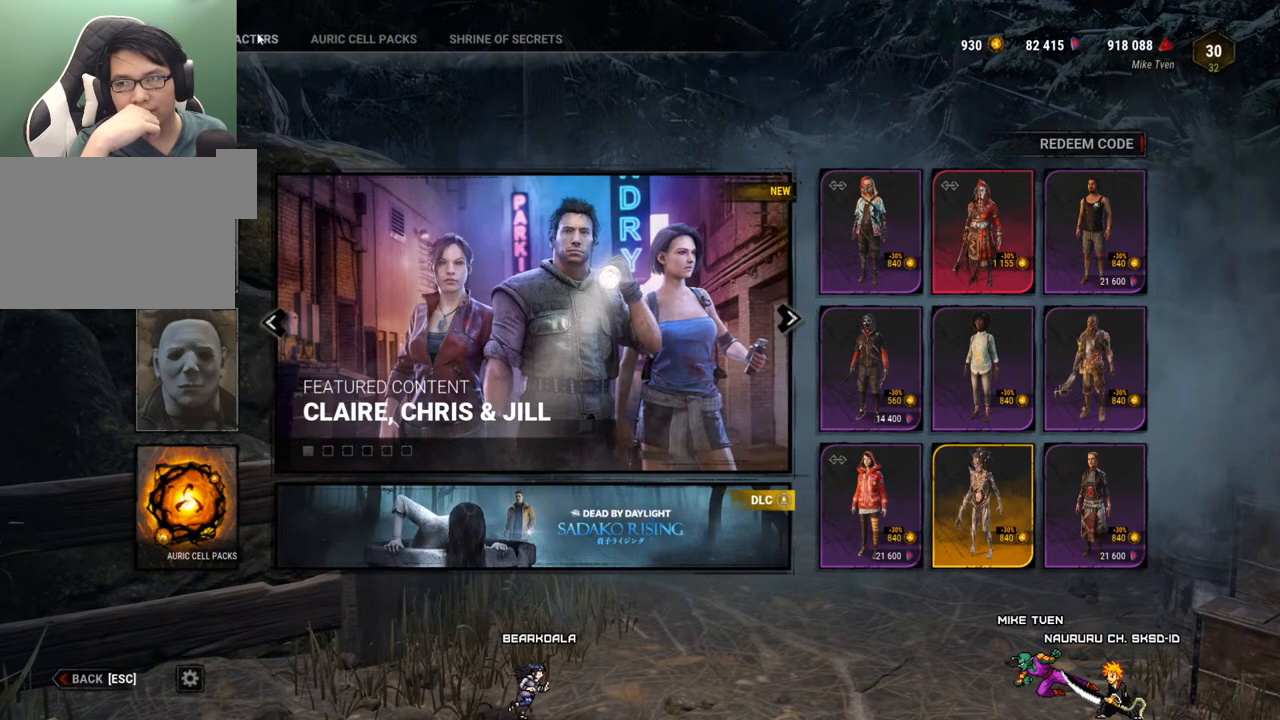
Gameplay with keyboard and mouse; each line is a JSON object with the keys and mouse buttons held at the frame after it. "events" lists presses ("down") and releases ("up") of "1", "2", "3", "4", "5", "a", "alt", "c", "caps_lock", "ctrl", "d", "e", "f", "g", "q", "r", "s", "shift", "space", "t", "tab", "v", "w", "x", "z", "mouse_left", "mouse_wheel" and "mouse_right" between this image and that frame as [ms after this image, input, new state], when the widget could be followed in between. "mouse_left", "mouse_wheel", "mouse_right" = the "left", "wheel", "right" buttons of the "mouse" list. No other keys are recorded. "wheel" means that the mouse wheel is clicked or scrolled. Not read: mouse_move.
{"keys": [], "mouse": [], "events": [[217, "mouse_left", "down"], [267, "mouse_left", "up"]]}
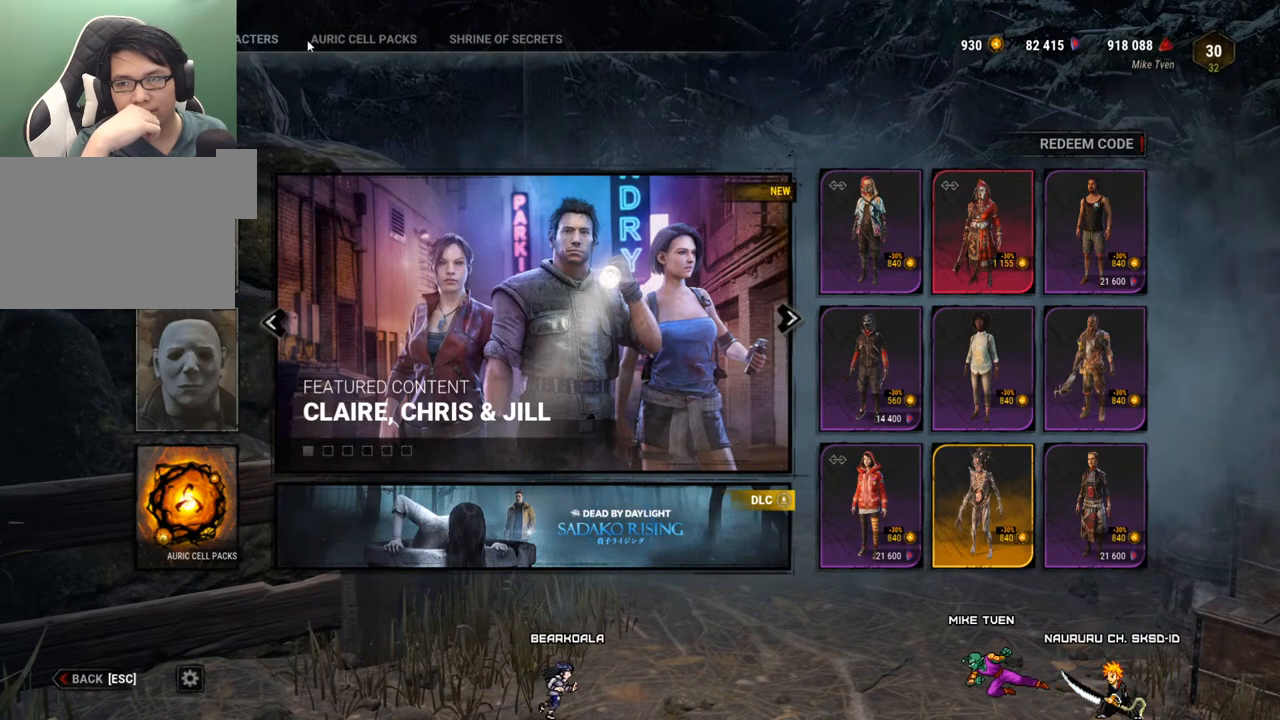
{"keys": [], "mouse": [], "events": []}
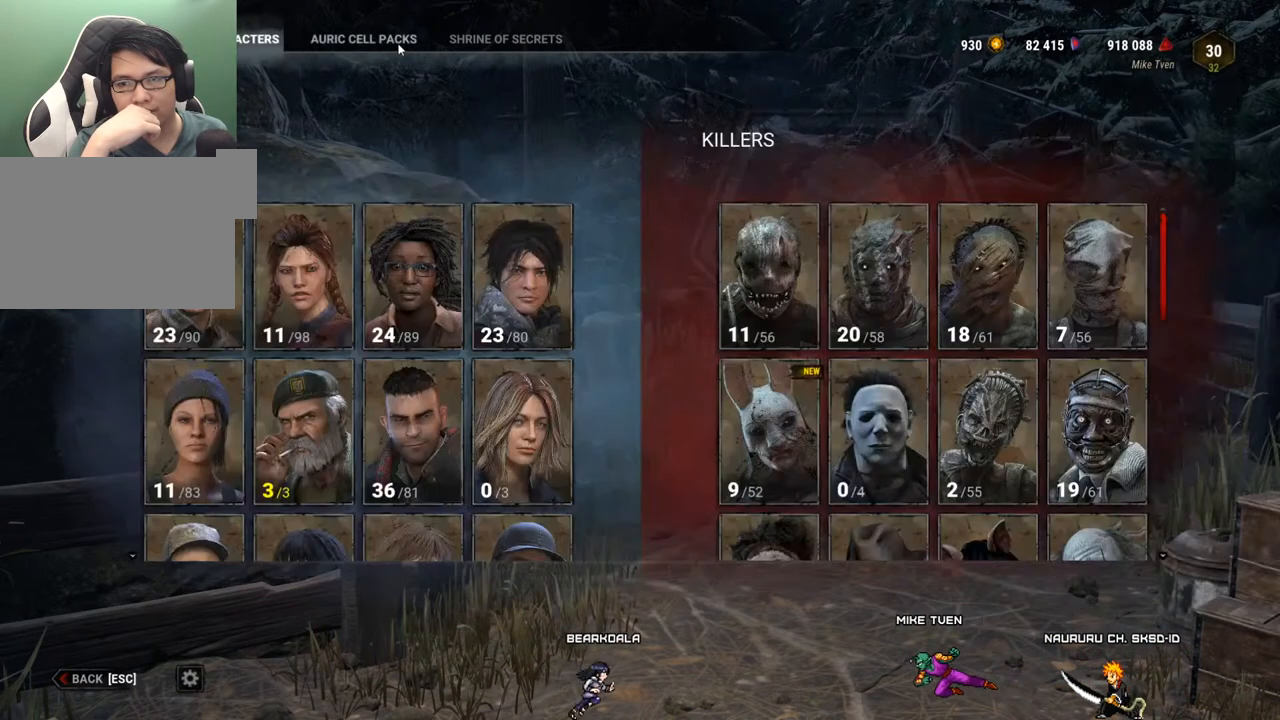
{"keys": [], "mouse": [], "events": []}
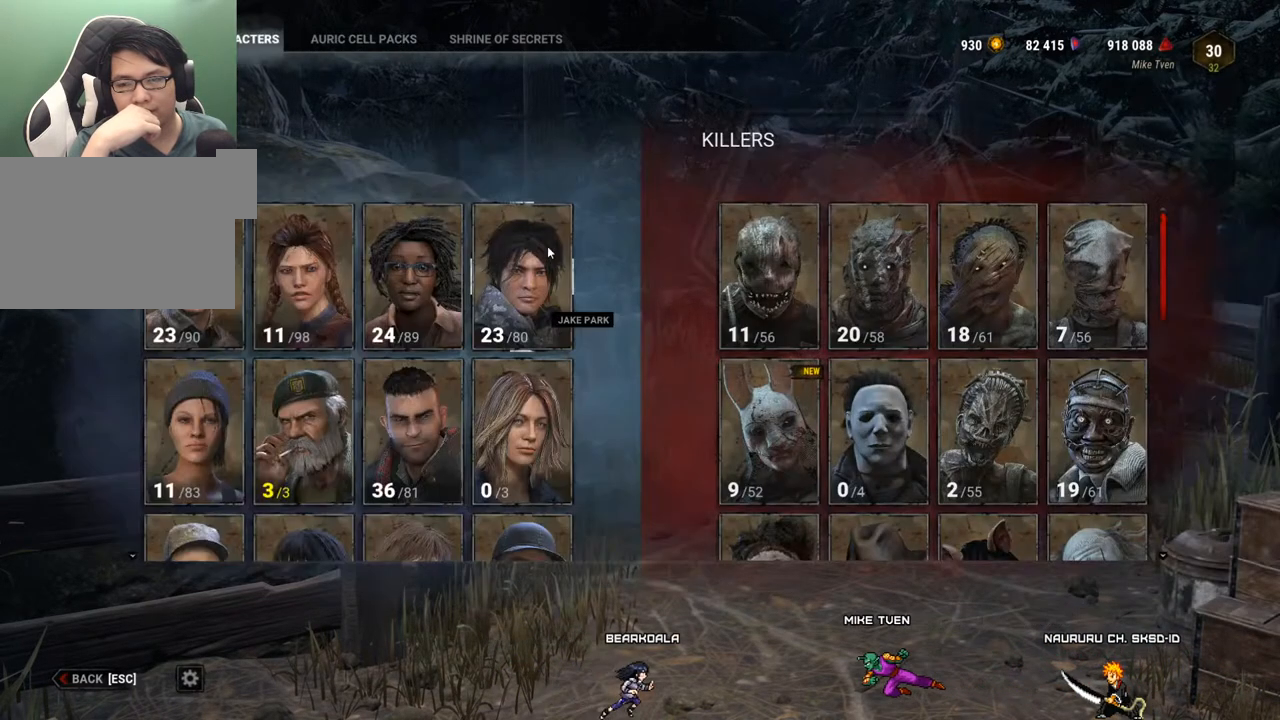
{"keys": [], "mouse": [], "events": []}
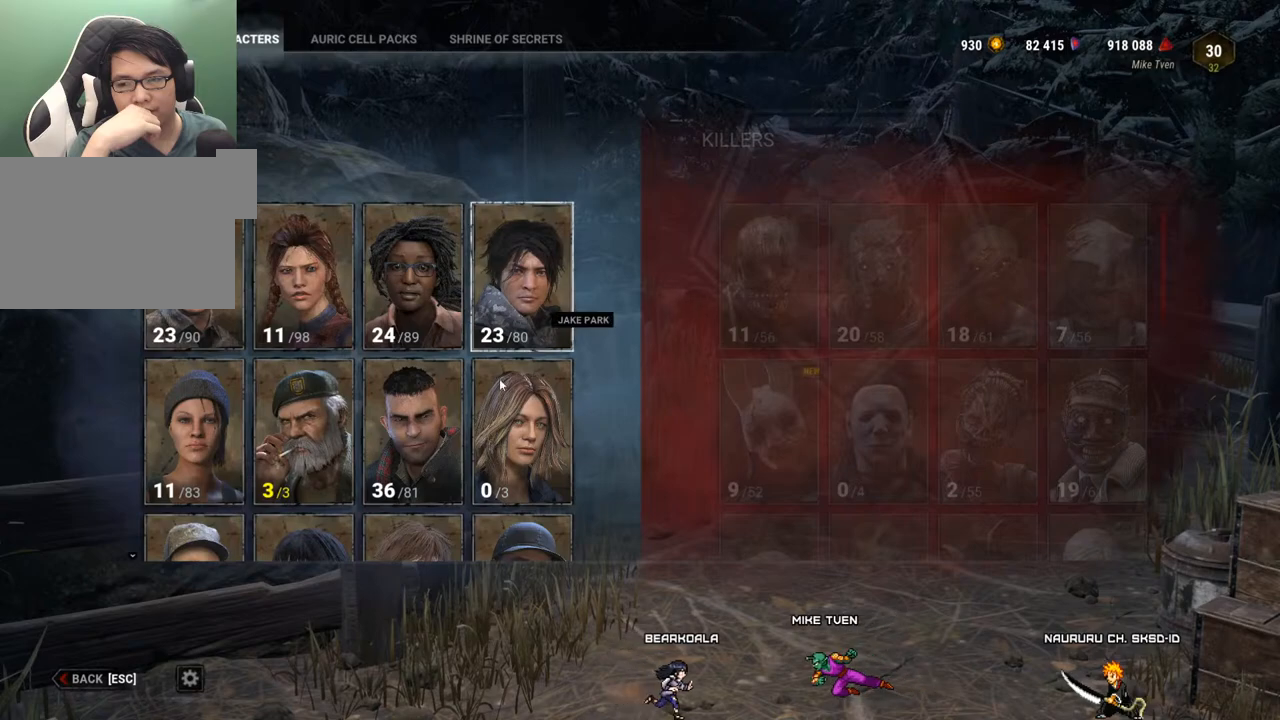
{"keys": [], "mouse": [], "events": []}
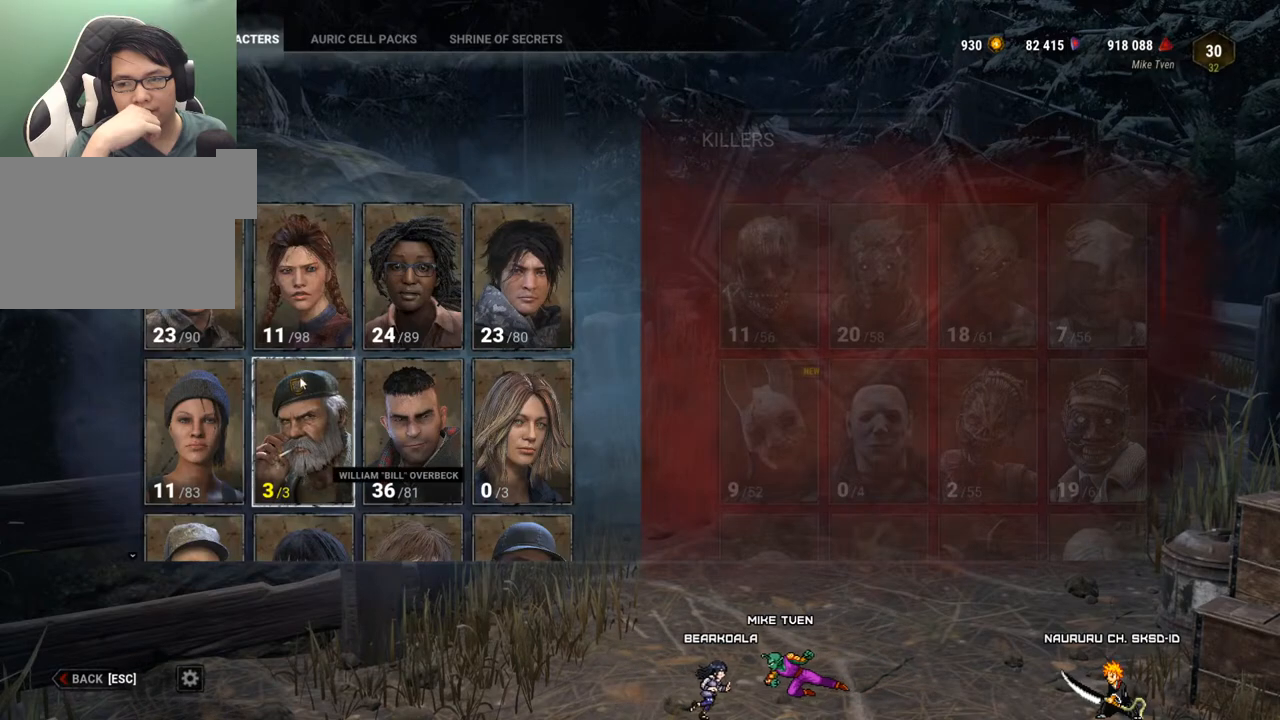
{"keys": [], "mouse": ["left"], "events": [[484, "mouse_left", "down"]]}
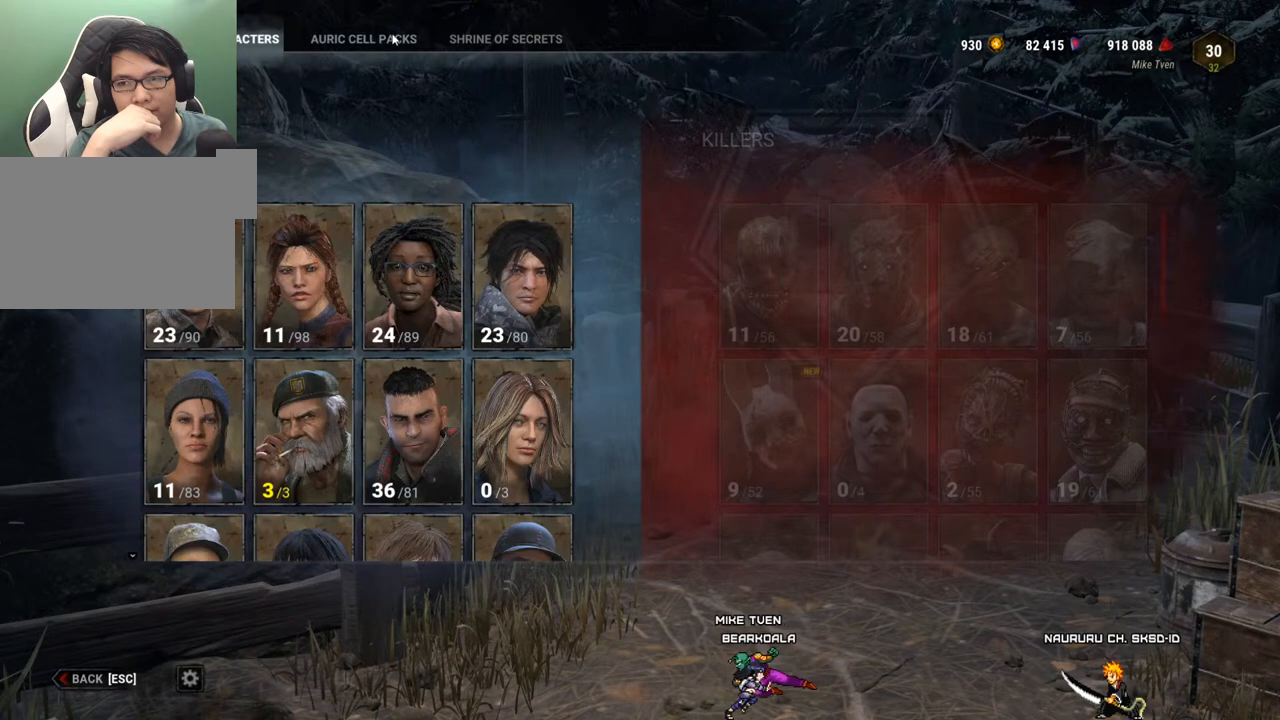
{"keys": [], "mouse": [], "events": [[84, "mouse_left", "up"]]}
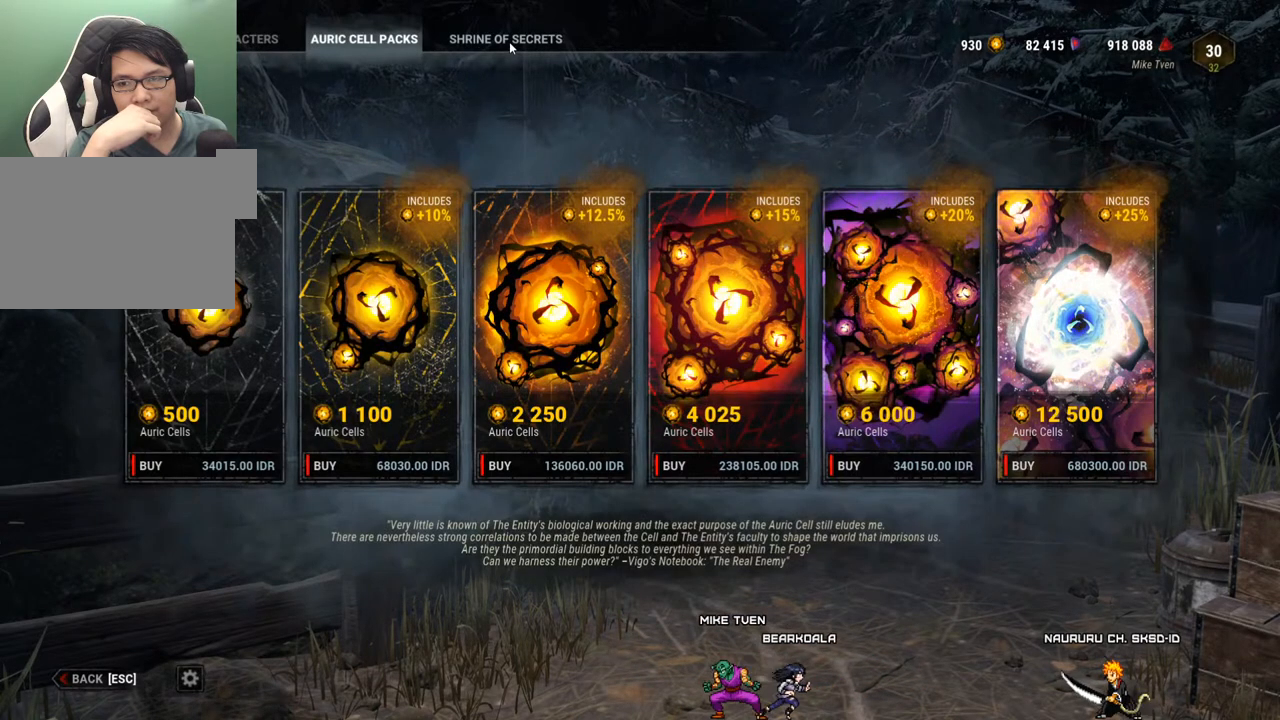
{"keys": [], "mouse": [], "events": []}
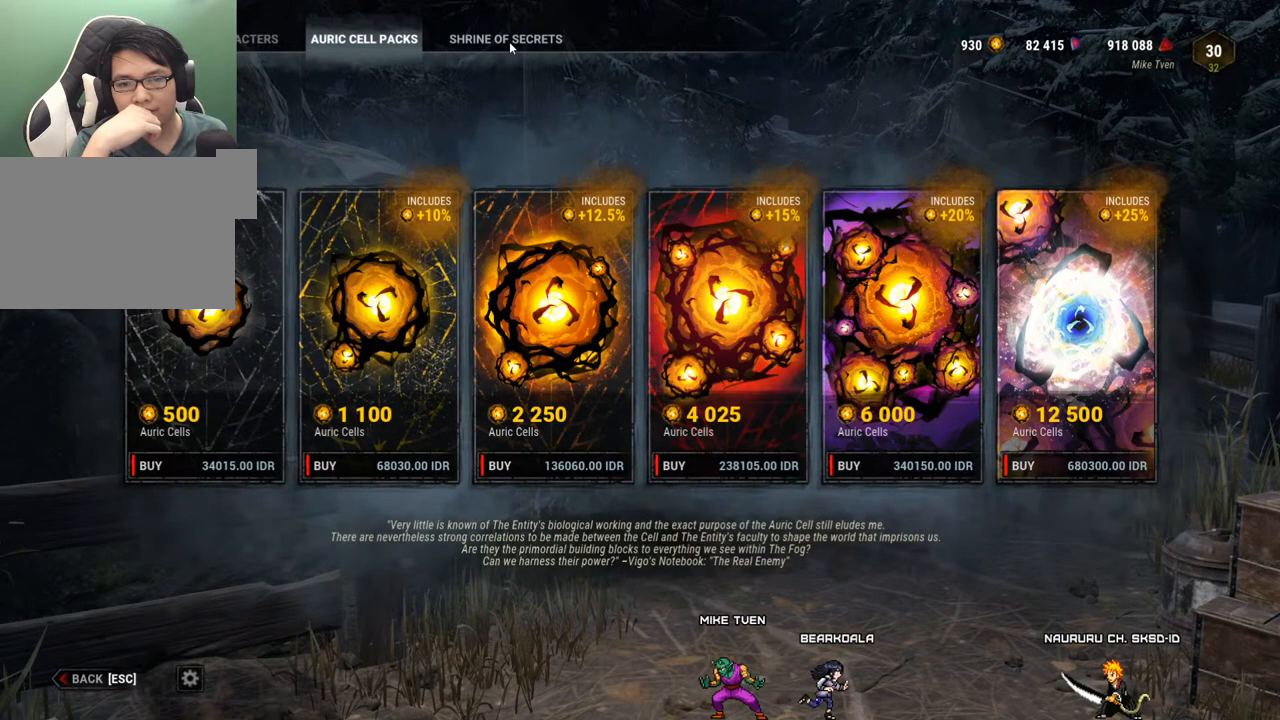
{"keys": [], "mouse": [], "events": []}
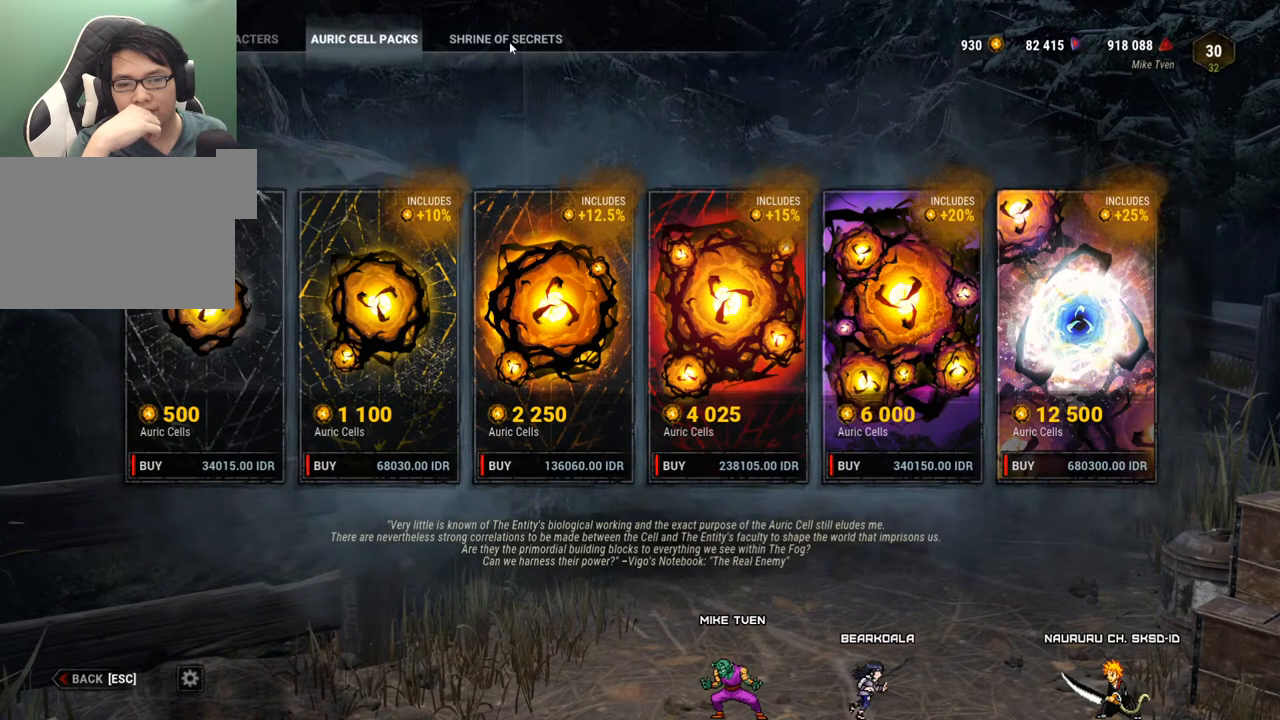
{"keys": [], "mouse": [], "events": [[134, "mouse_left", "down"], [217, "mouse_left", "up"]]}